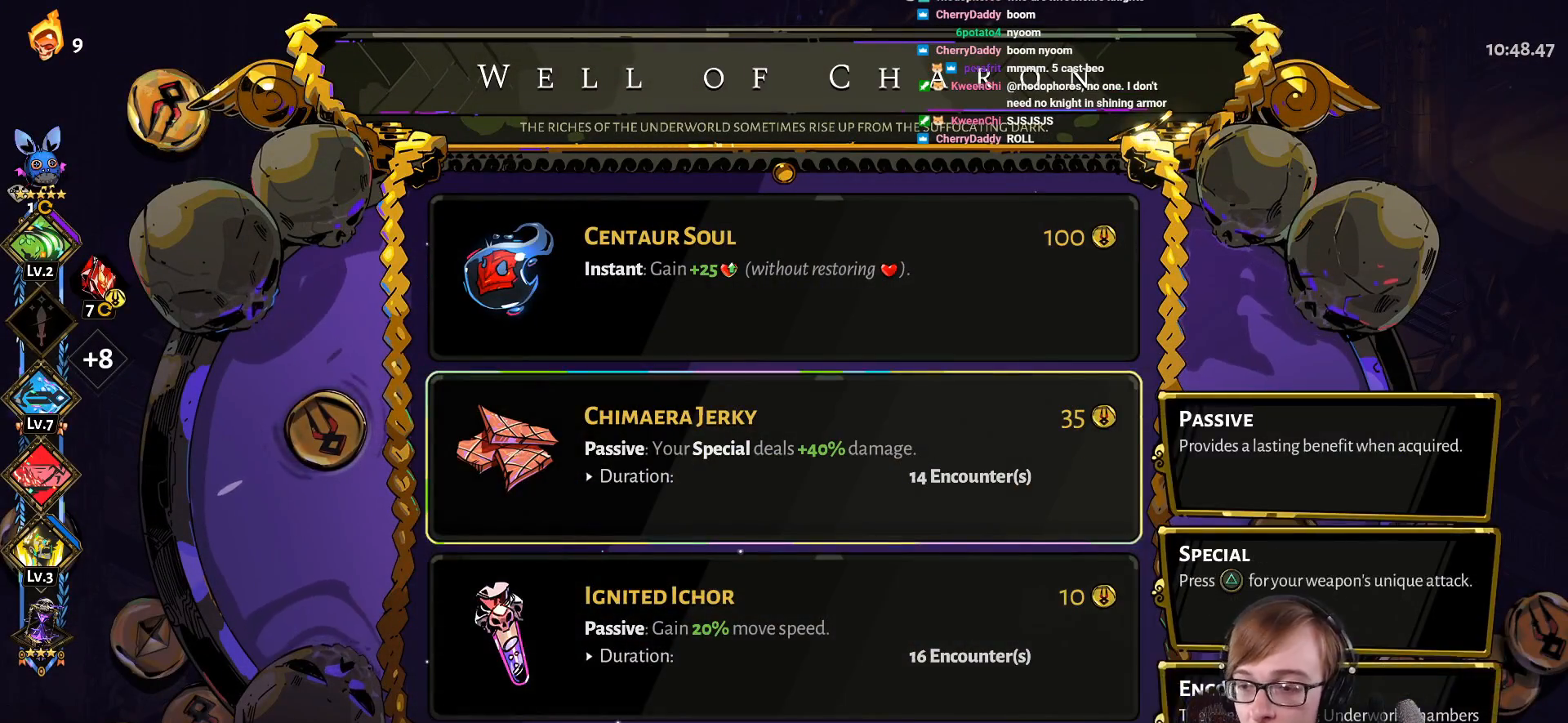
Gameplay with a controller (PlayStation layout); each line is a JSON object with the inputs held at the frame after it. "events" lists button and stick changes between this image and that frame as [ms after this image, input, new state], when the widget could be followed in between.
{"buttons": [], "left_stick": "center", "right_stick": "center", "events": [[83, "DPAD_DOWN", "down"], [200, "DPAD_DOWN", "up"]]}
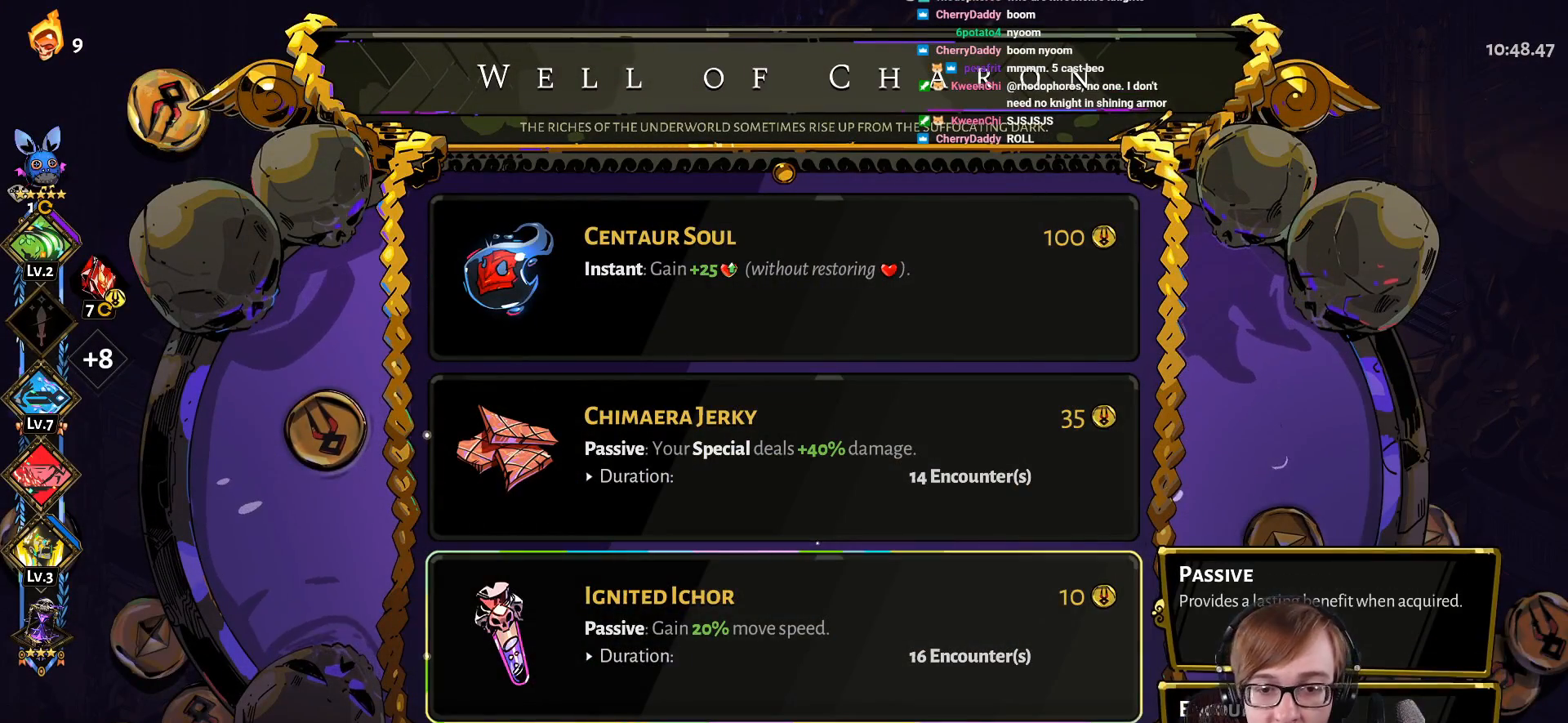
{"buttons": [], "left_stick": "center", "right_stick": "center", "events": []}
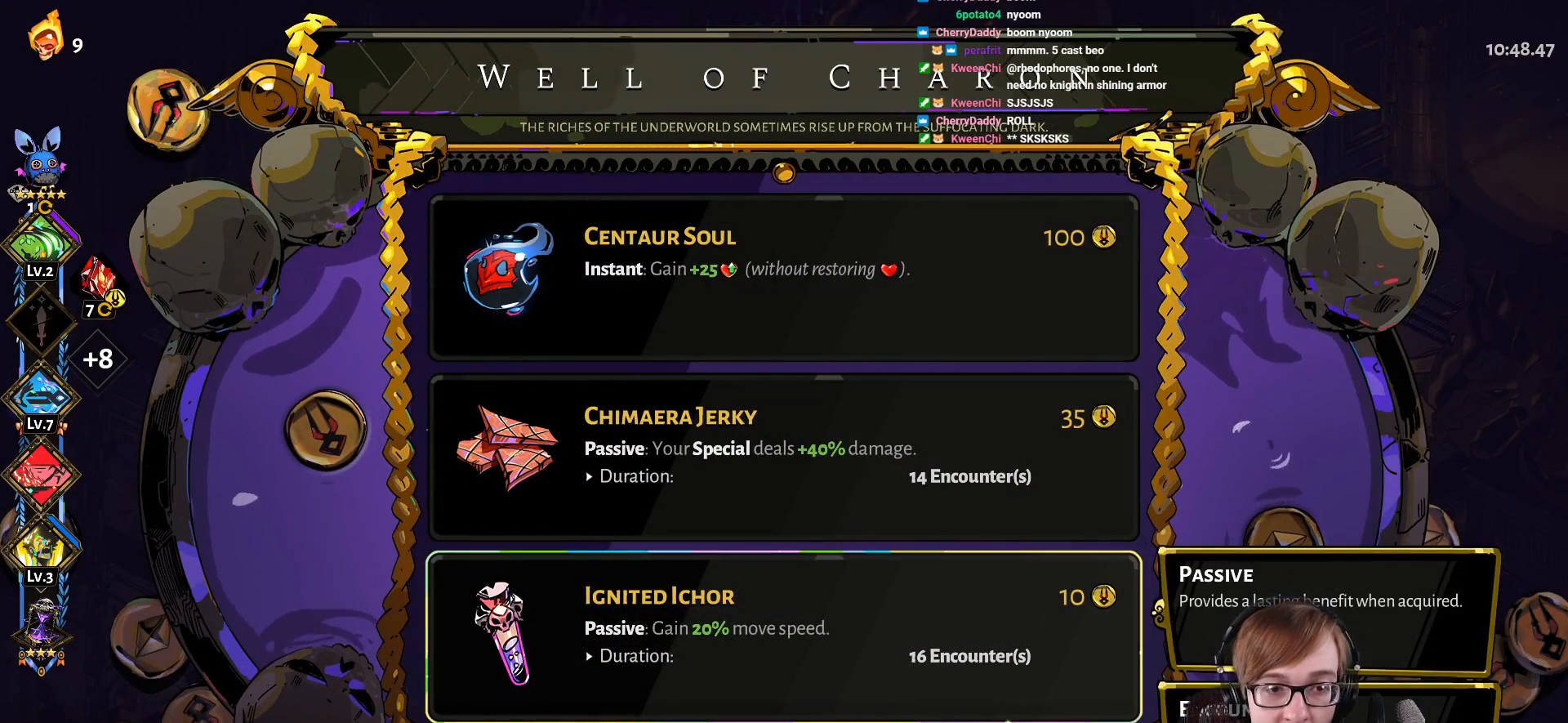
{"buttons": [], "left_stick": "center", "right_stick": "center", "events": []}
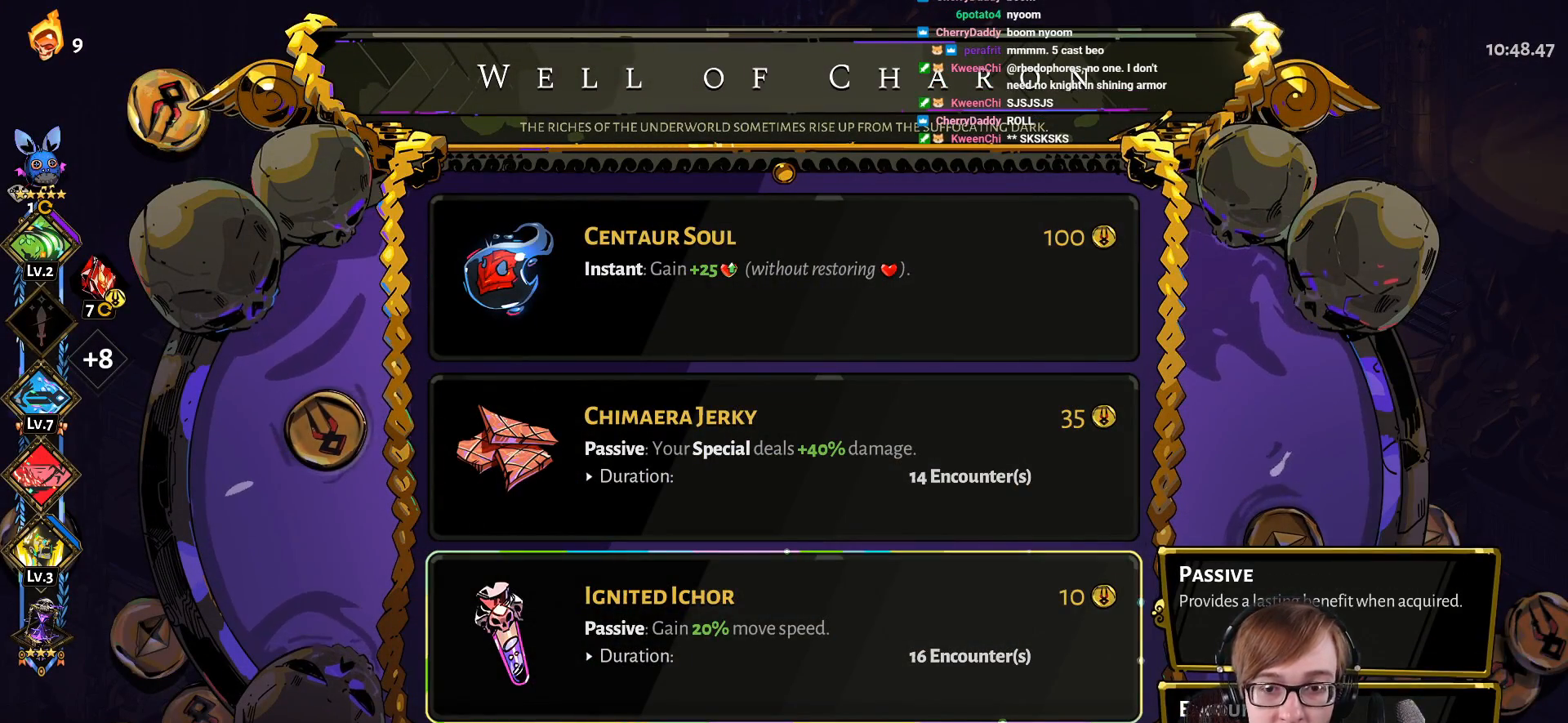
{"buttons": [], "left_stick": "center", "right_stick": "center", "events": []}
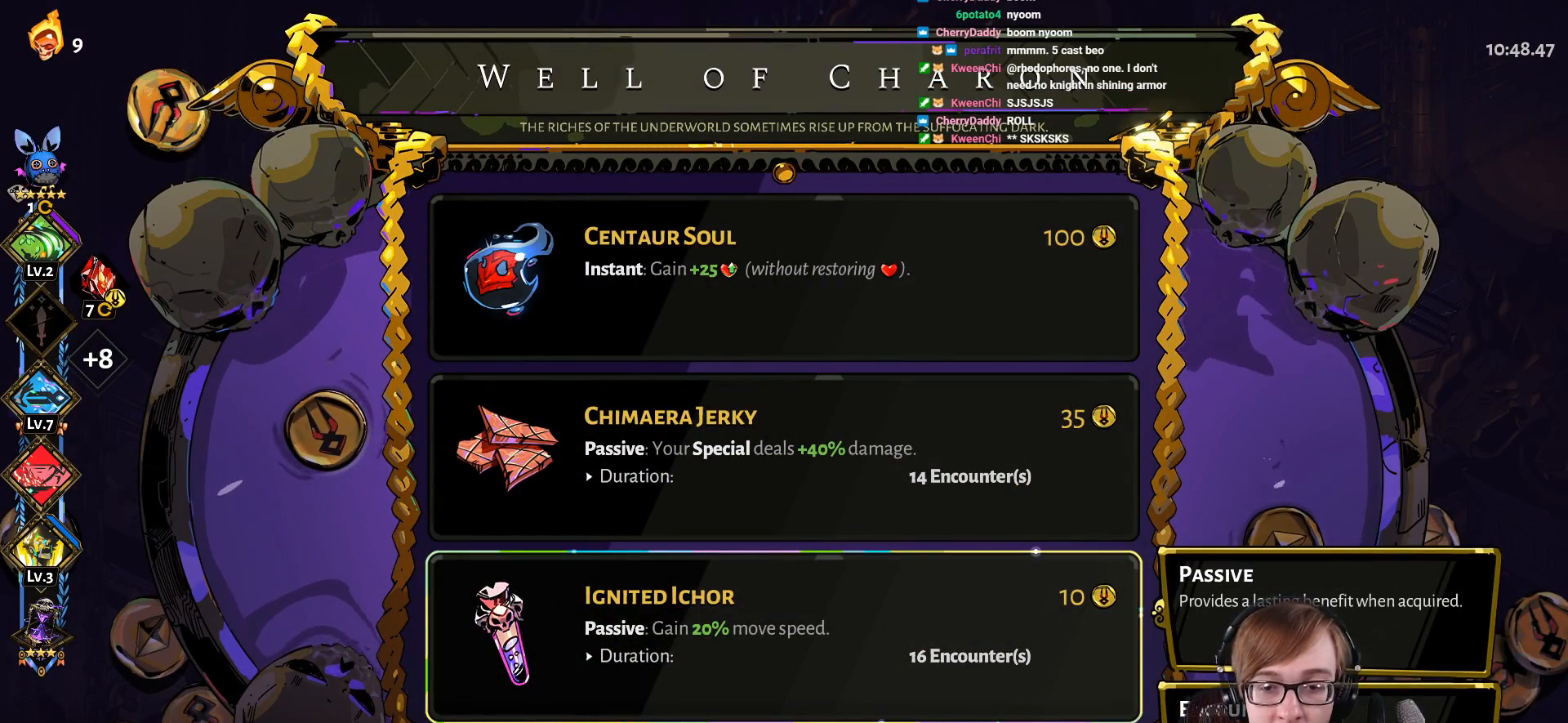
{"buttons": ["DPAD_UP"], "left_stick": "center", "right_stick": "center", "events": [[417, "DPAD_UP", "down"]]}
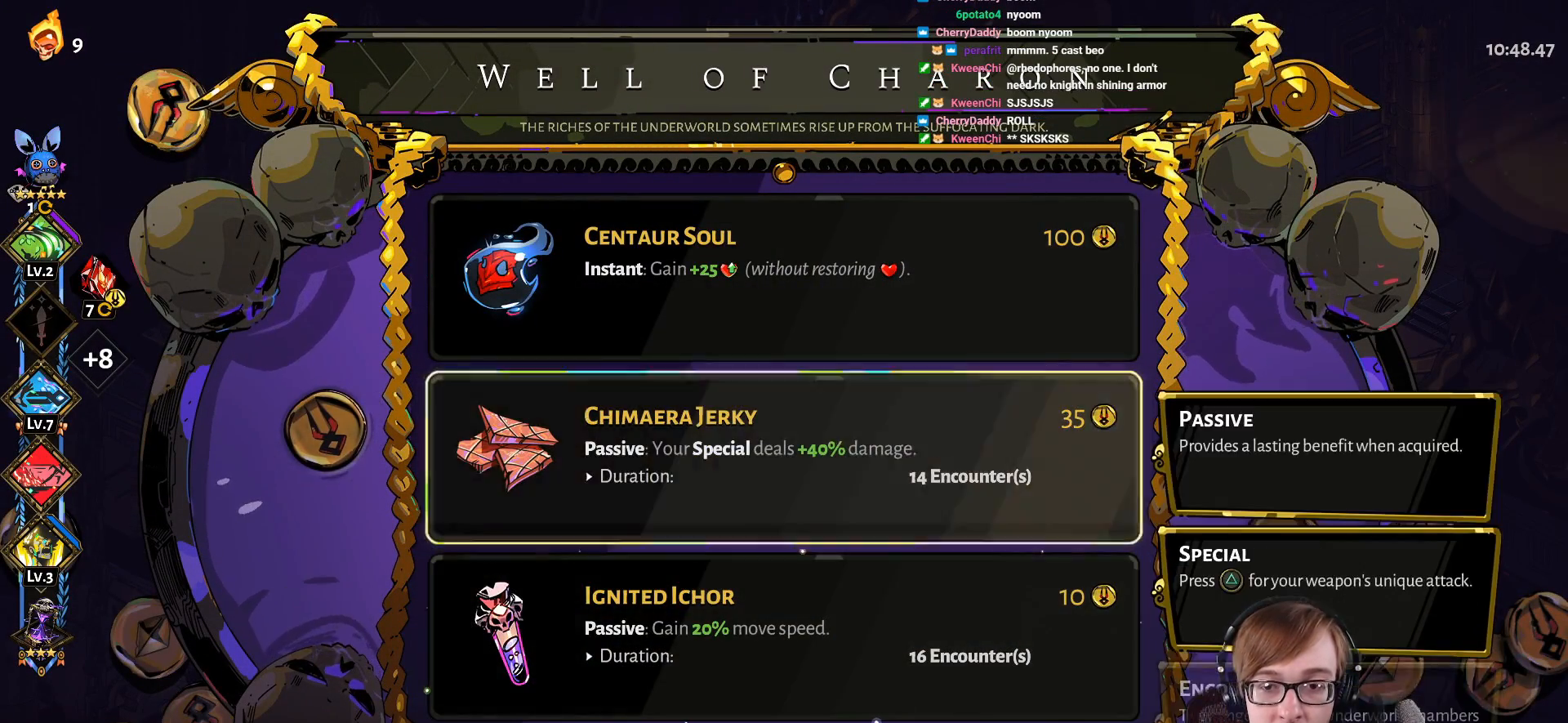
{"buttons": ["CROSS"], "left_stick": "center", "right_stick": "center", "events": [[34, "DPAD_UP", "up"], [251, "DPAD_DOWN", "down"], [368, "DPAD_DOWN", "up"], [434, "CROSS", "down"]]}
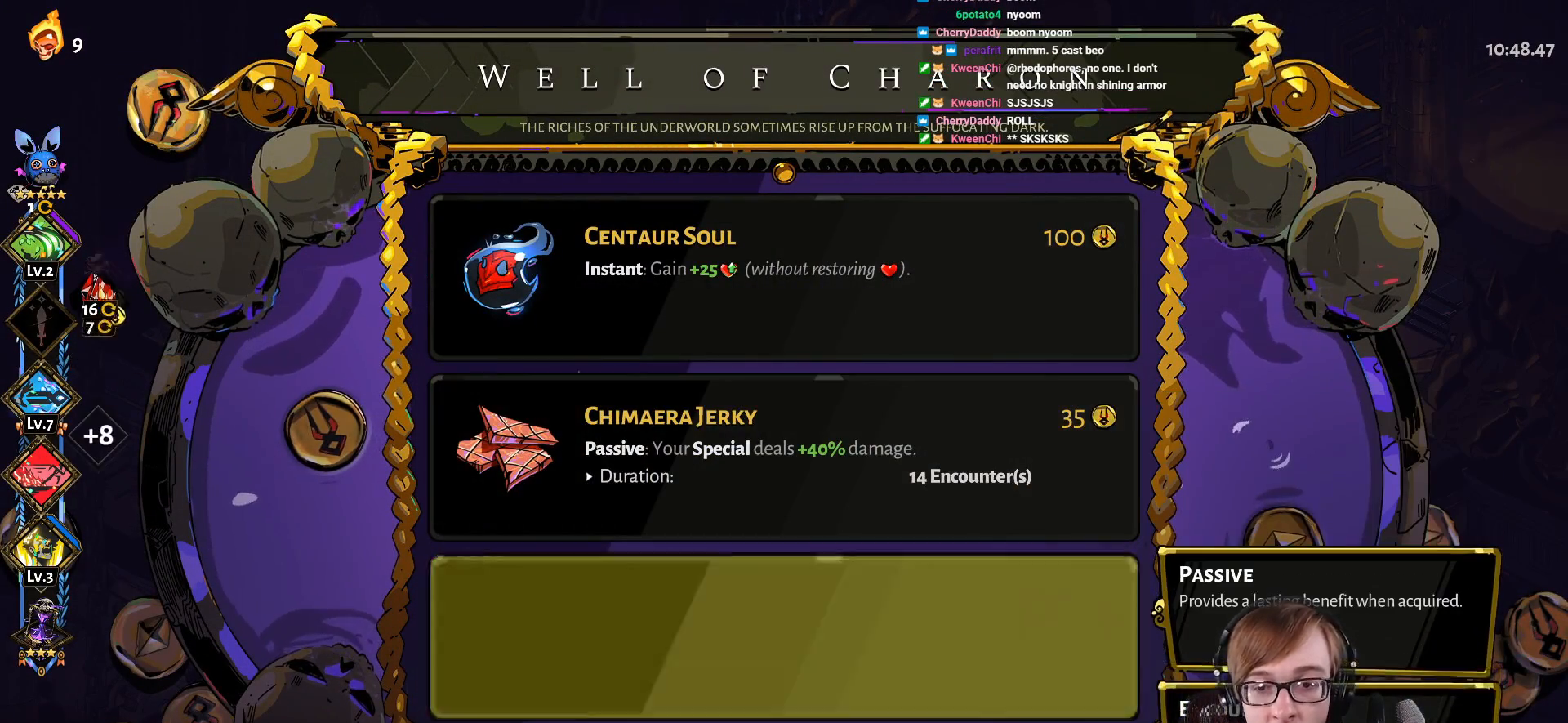
{"buttons": [], "left_stick": "center", "right_stick": "center", "events": [[33, "CROSS", "up"]]}
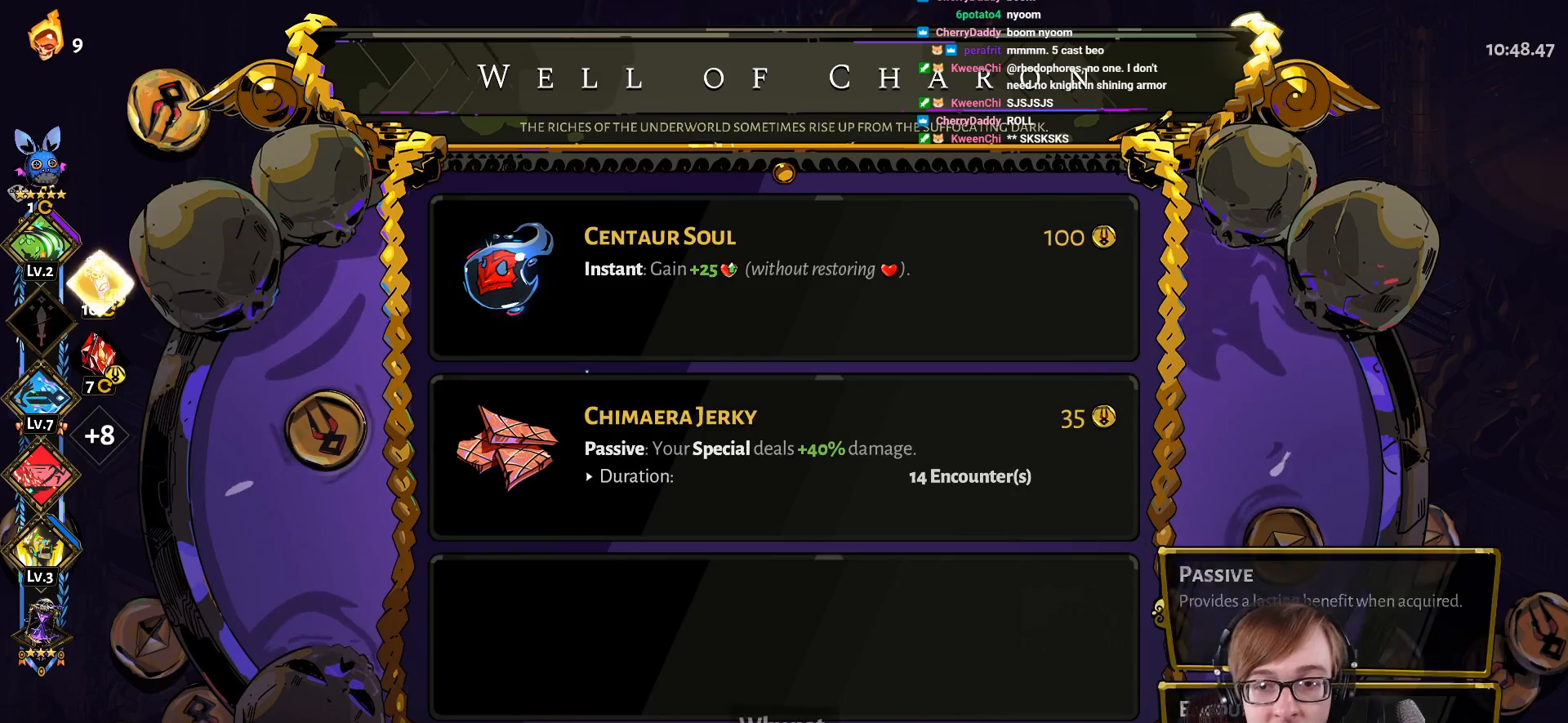
{"buttons": [], "left_stick": "center", "right_stick": "center", "events": [[401, "DPAD_UP", "down"], [484, "DPAD_UP", "up"]]}
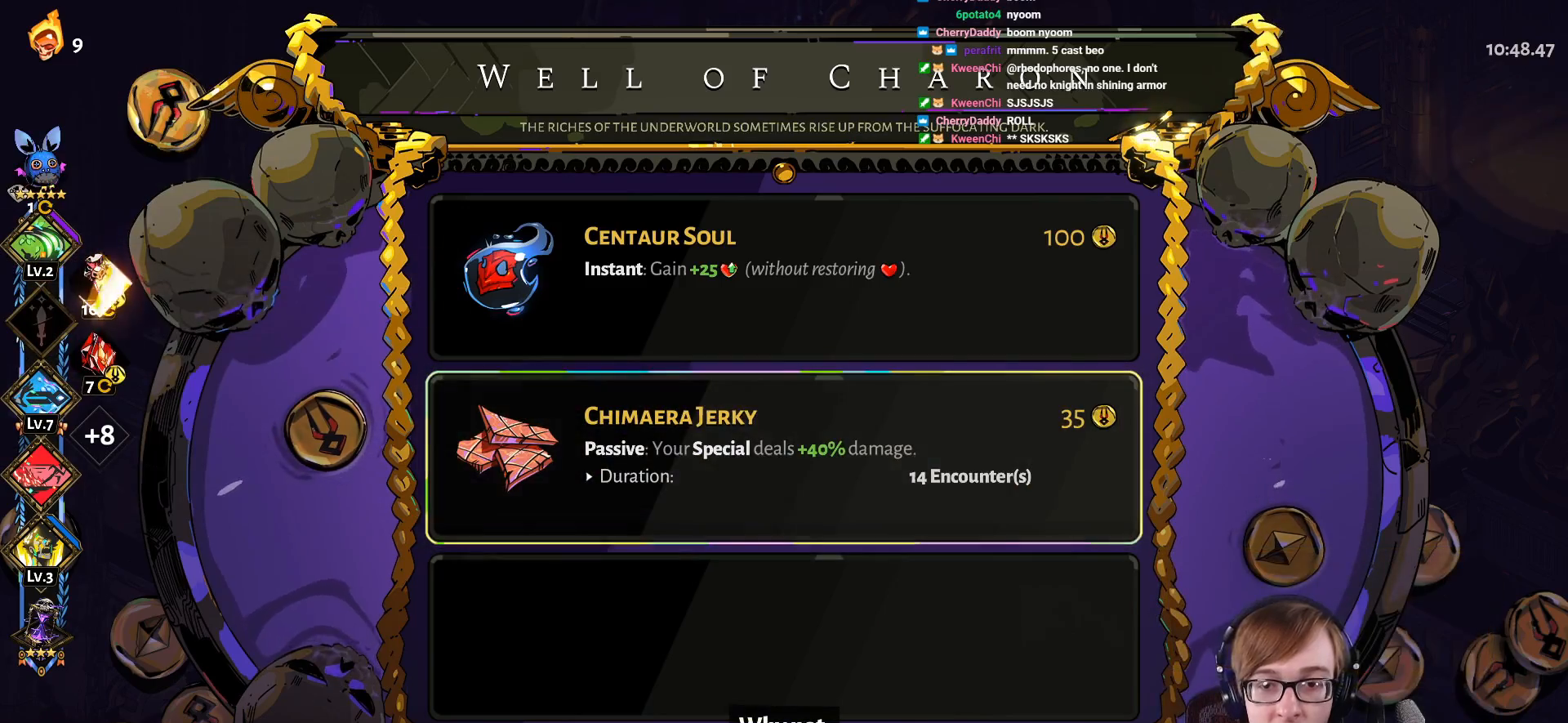
{"buttons": [], "left_stick": "center", "right_stick": "center", "events": []}
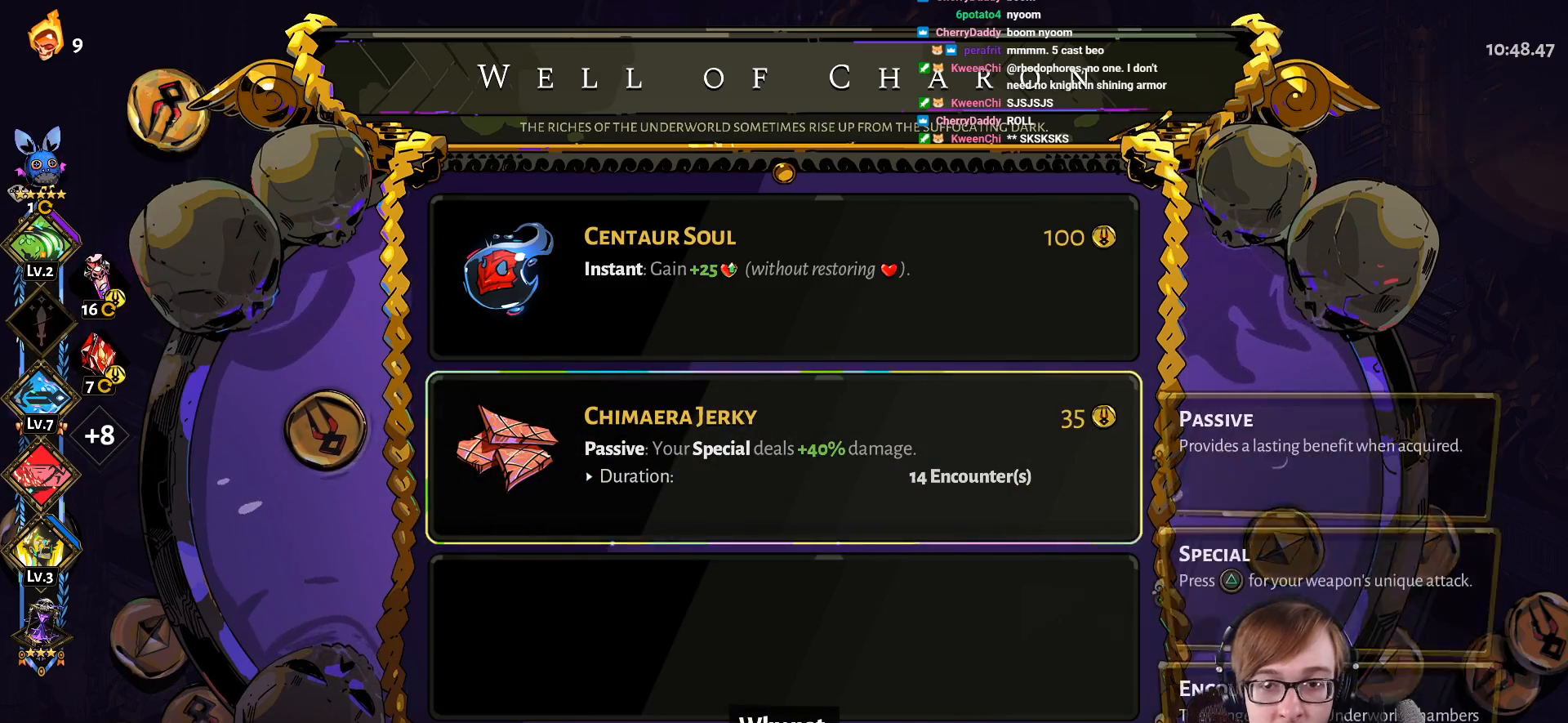
{"buttons": [], "left_stick": "center", "right_stick": "center", "events": [[201, "DPAD_UP", "down"], [317, "DPAD_UP", "up"]]}
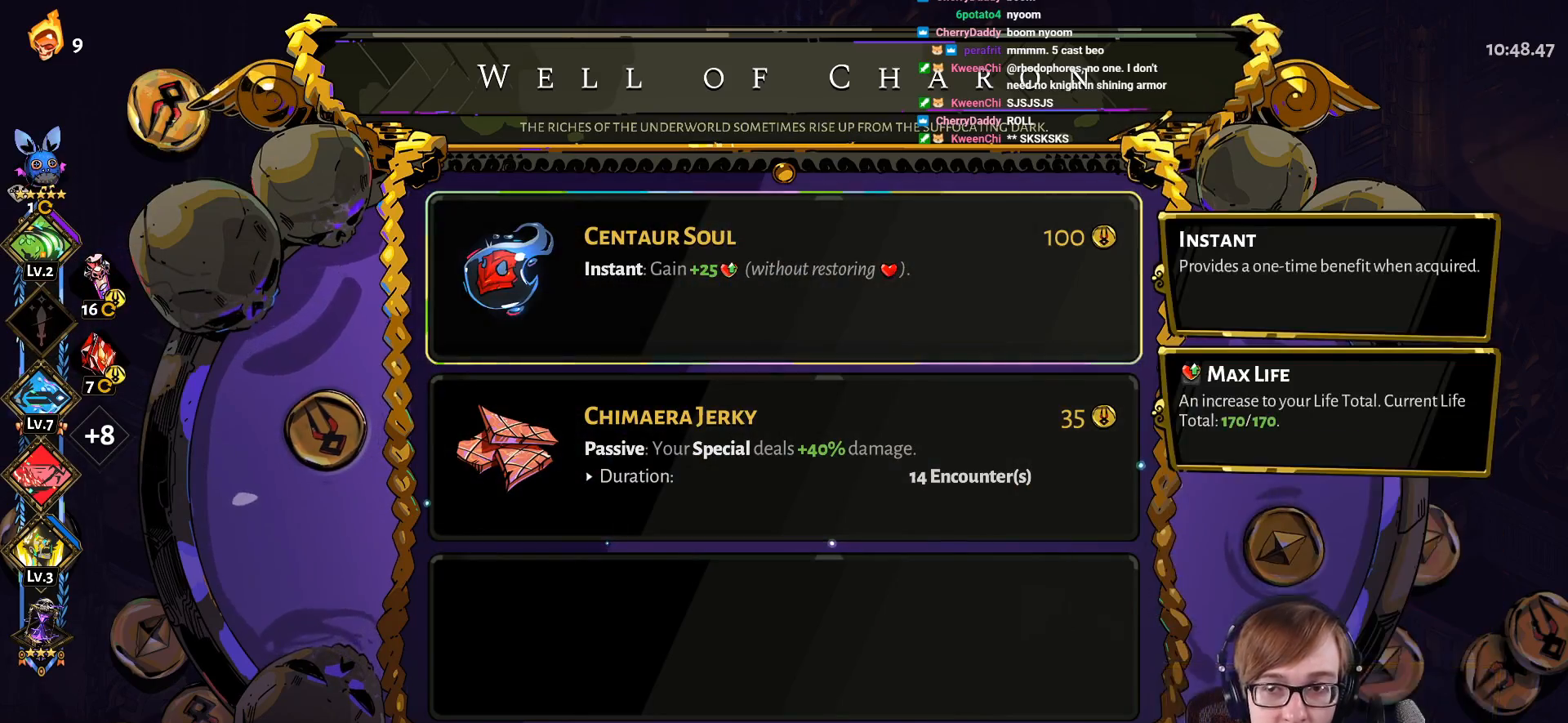
{"buttons": [], "left_stick": "right", "right_stick": "center", "events": [[33, "CIRCLE", "down"], [167, "CIRCLE", "up"], [467, "left_stick", "right"]]}
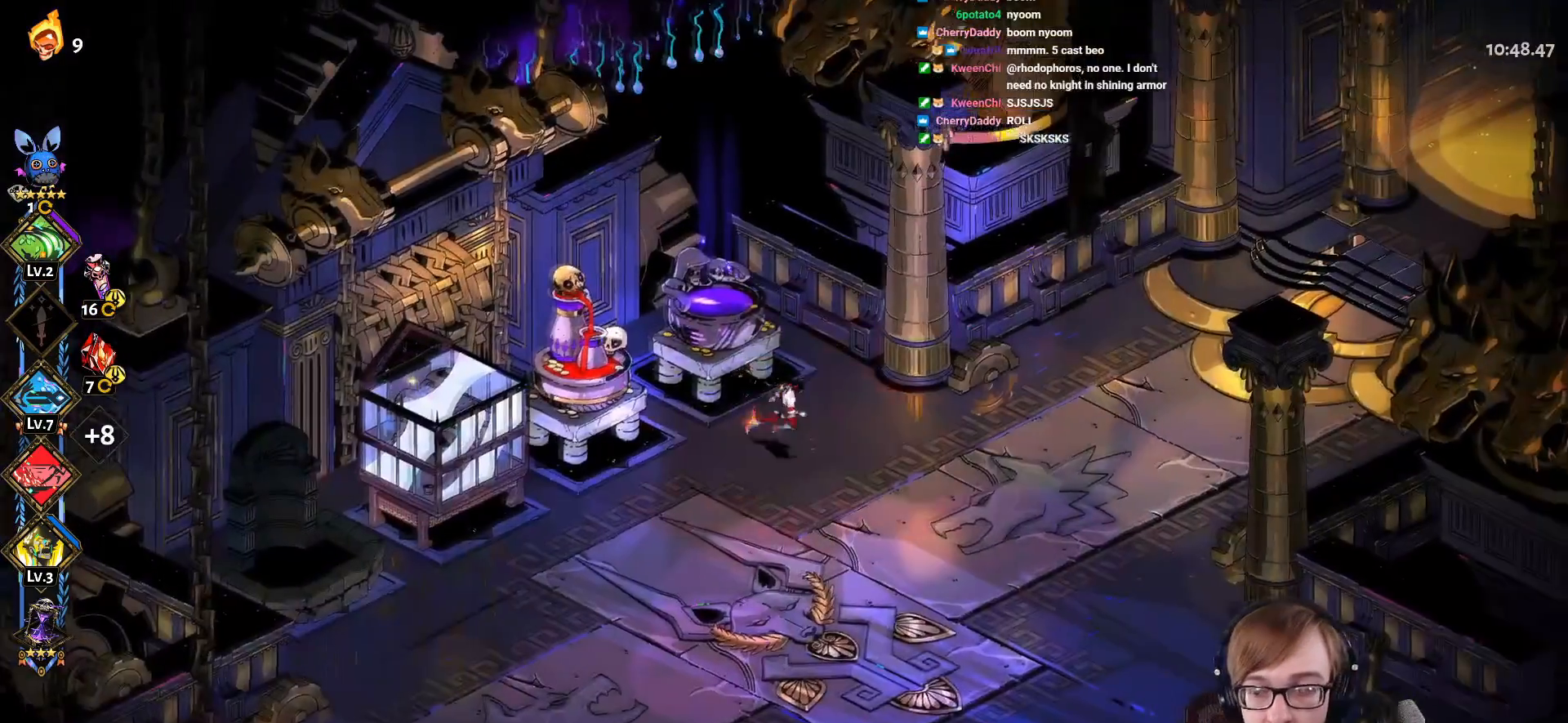
{"buttons": [], "left_stick": "up-right", "right_stick": "center", "events": [[17, "CROSS", "down"], [134, "CROSS", "up"], [334, "left_stick", "up-right"]]}
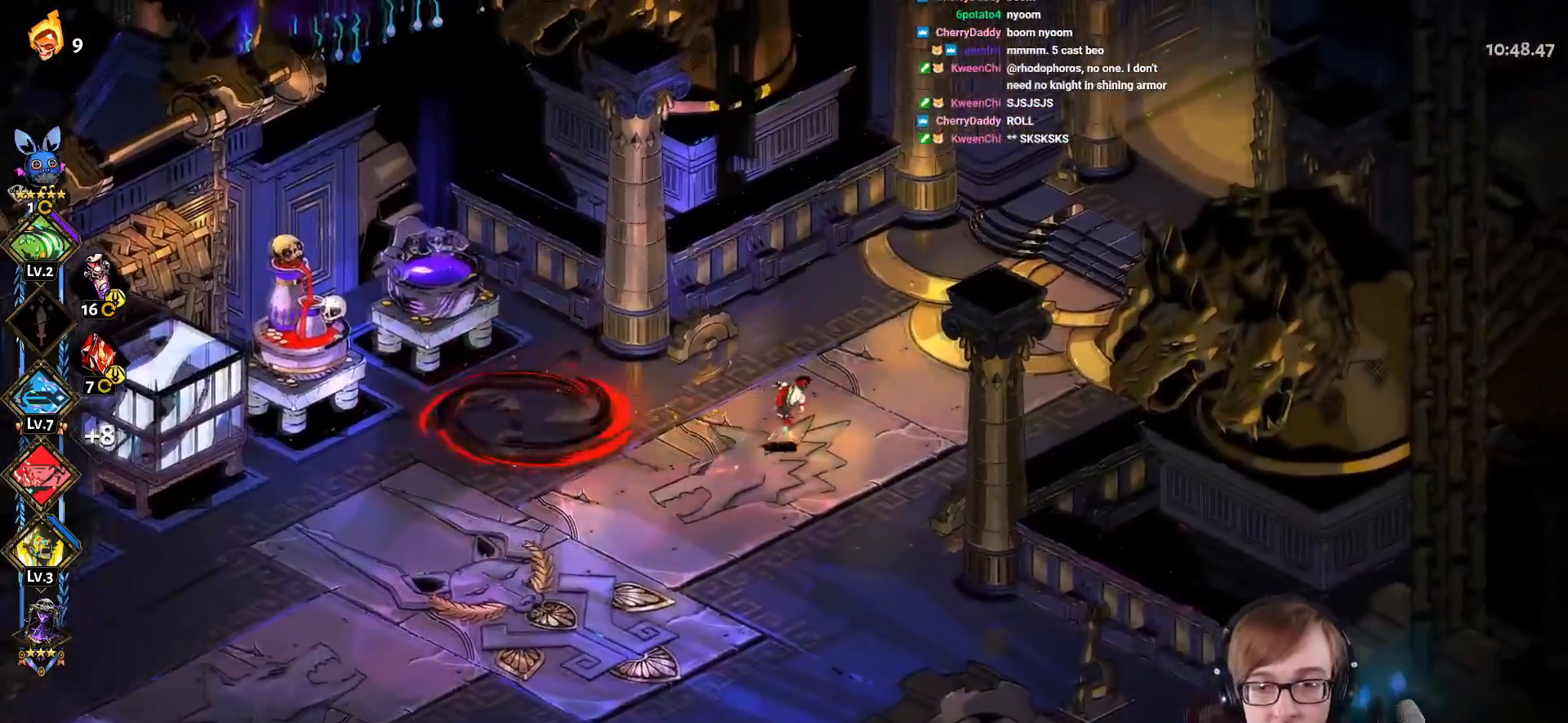
{"buttons": [], "left_stick": "up-right", "right_stick": "center", "events": [[167, "CROSS", "down"], [267, "CROSS", "up"]]}
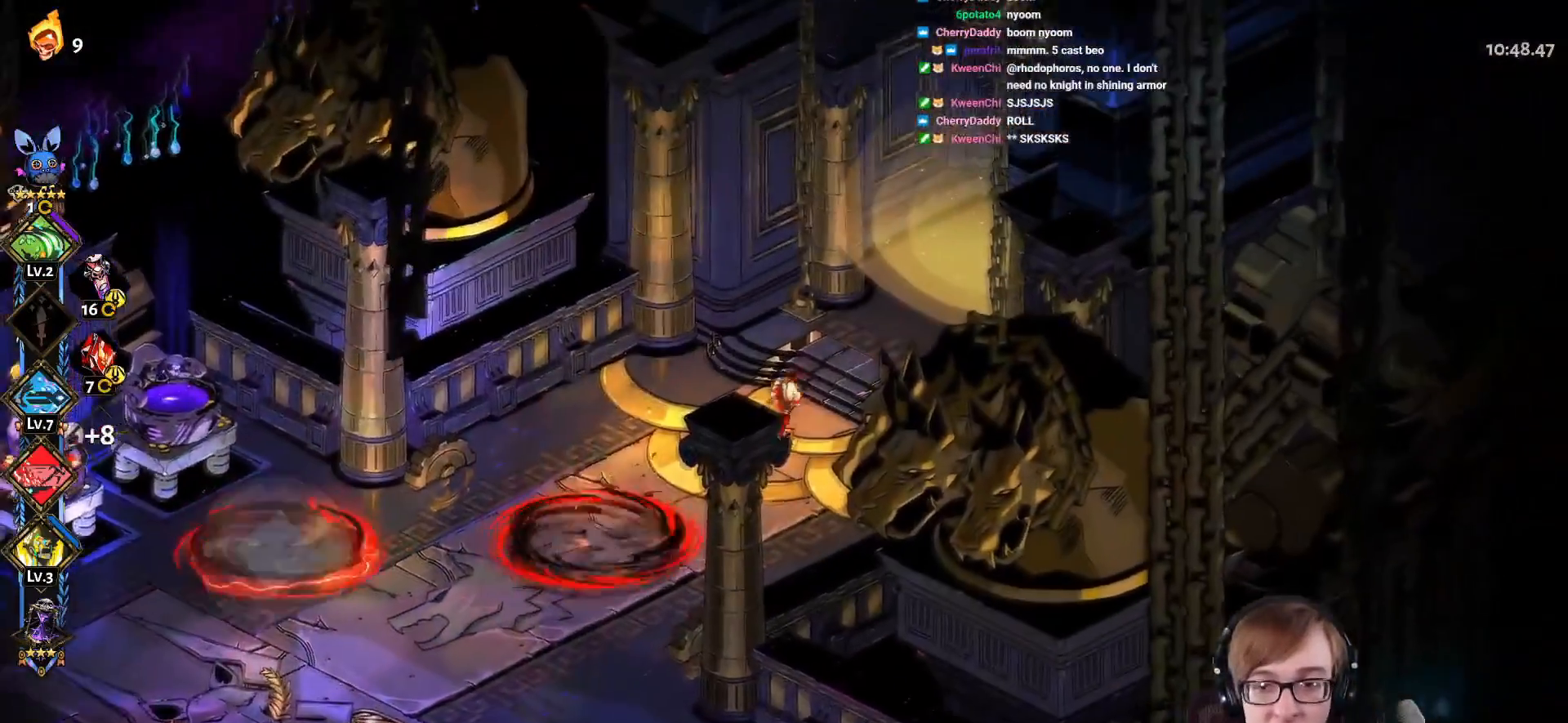
{"buttons": ["R1"], "left_stick": "center", "right_stick": "center", "events": [[267, "R1", "down"], [368, "left_stick", "center"], [418, "R1", "up"], [468, "R1", "down"]]}
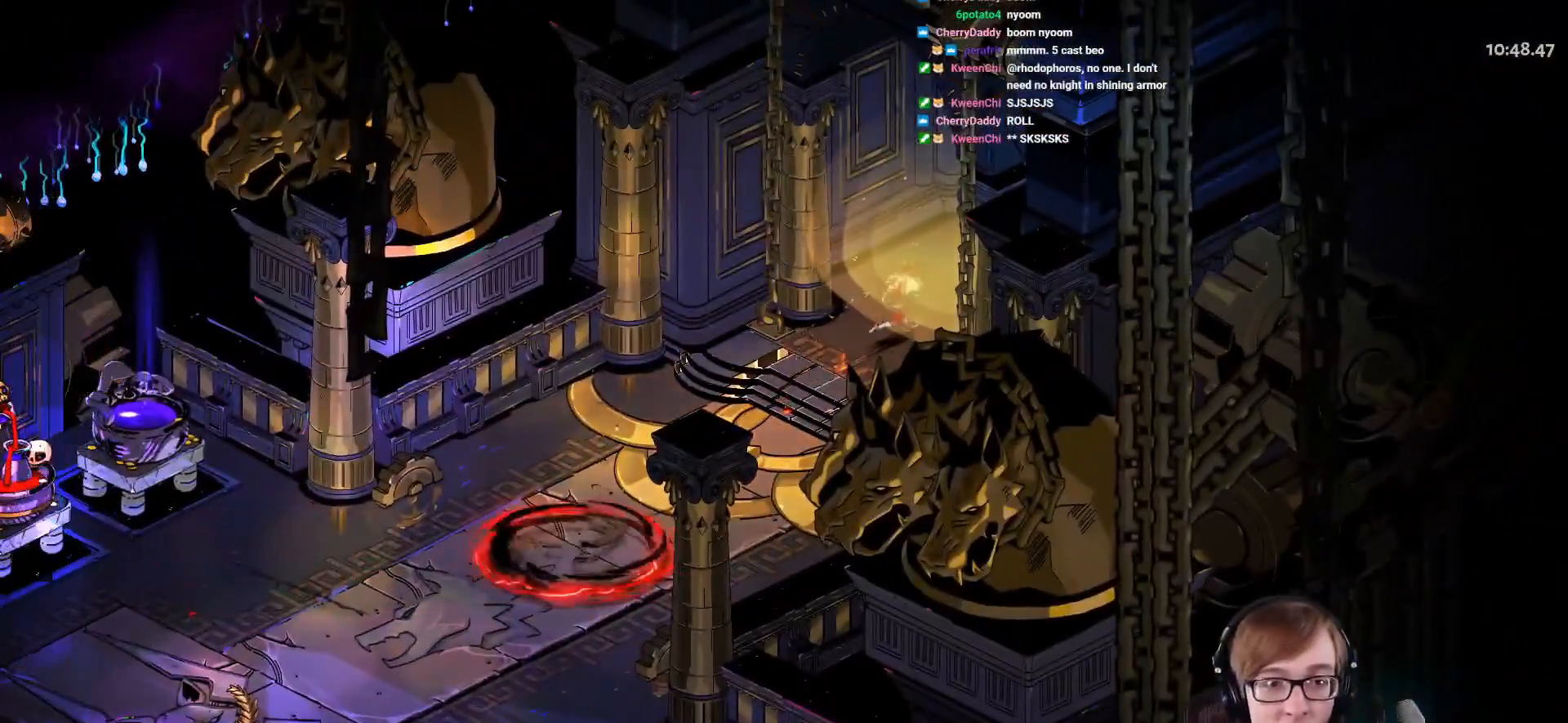
{"buttons": [], "left_stick": "center", "right_stick": "center", "events": [[117, "R1", "up"]]}
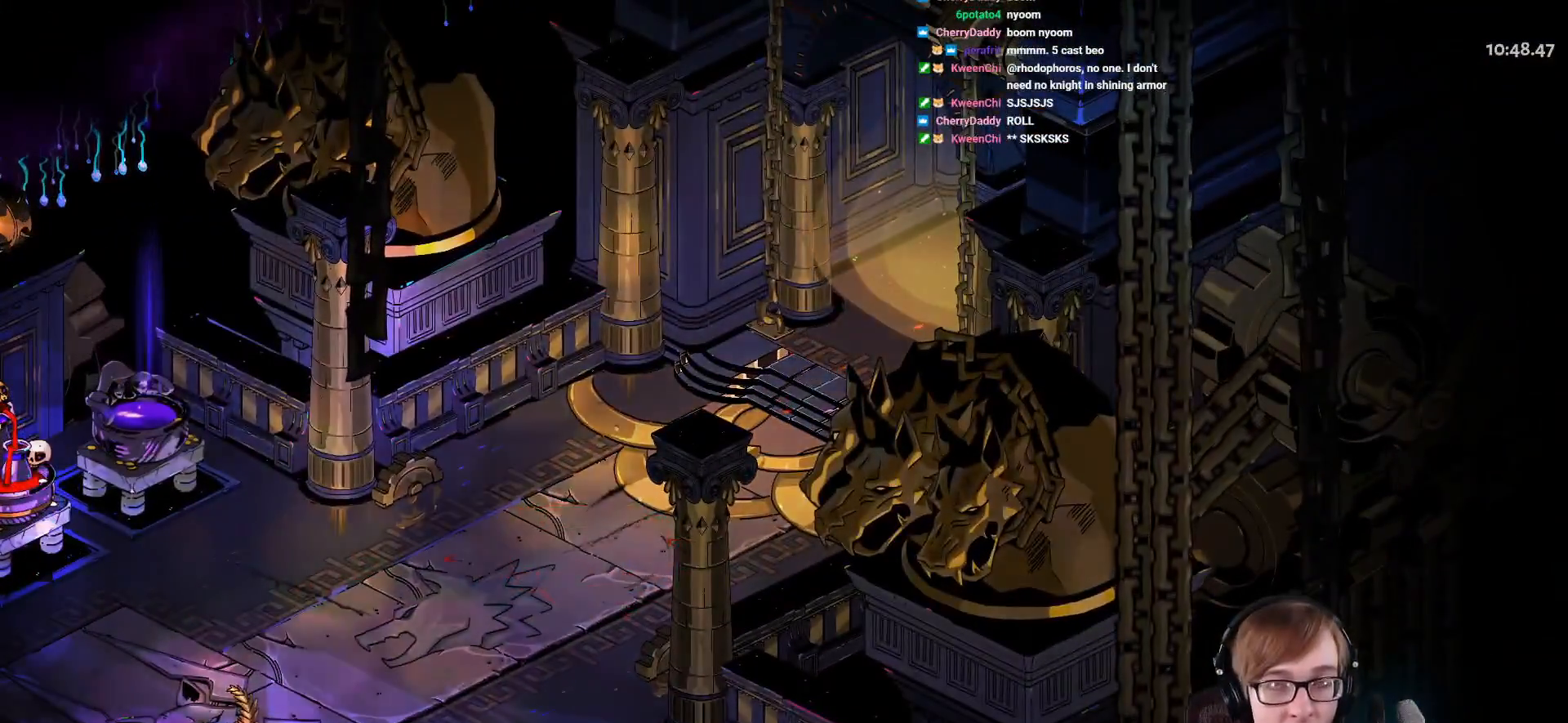
{"buttons": [], "left_stick": "center", "right_stick": "center", "events": []}
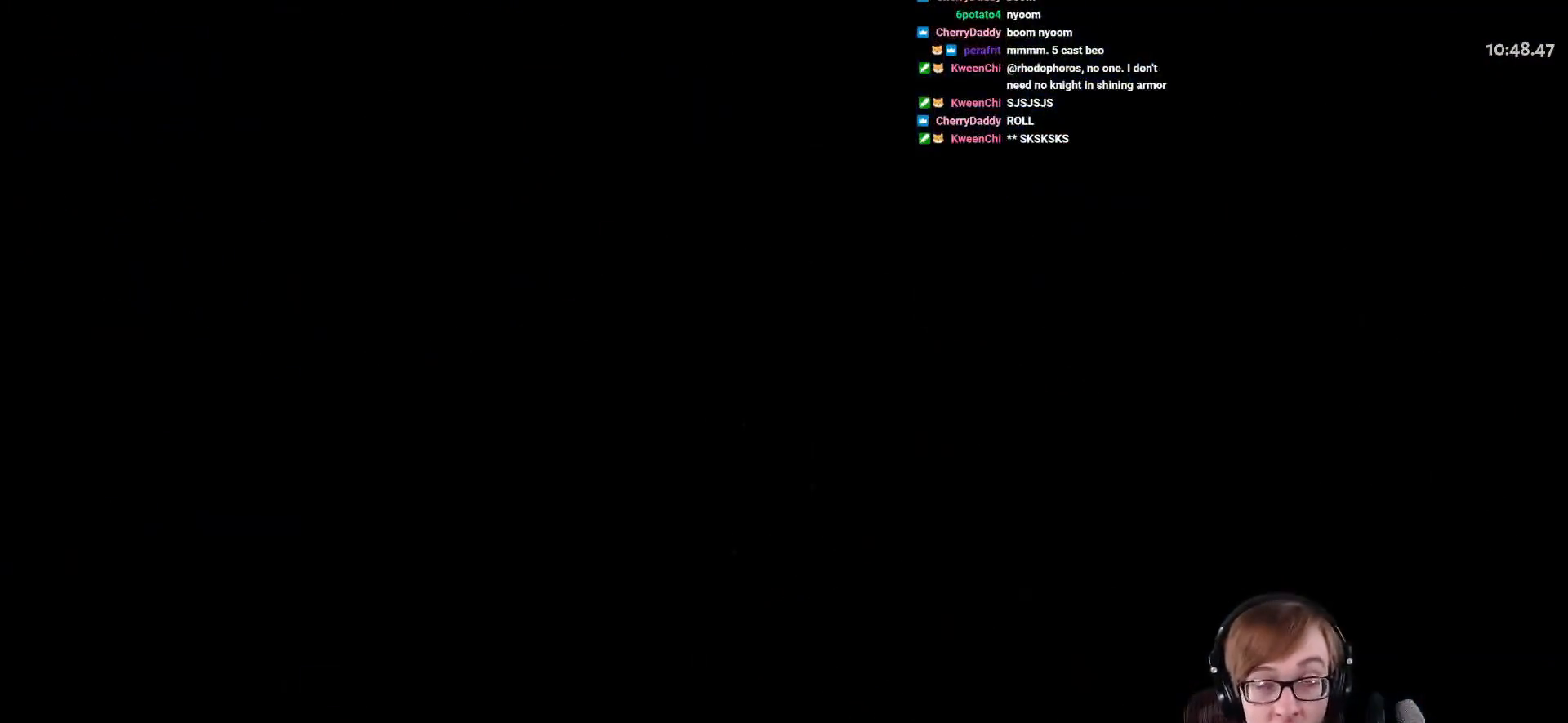
{"buttons": [], "left_stick": "center", "right_stick": "center", "events": []}
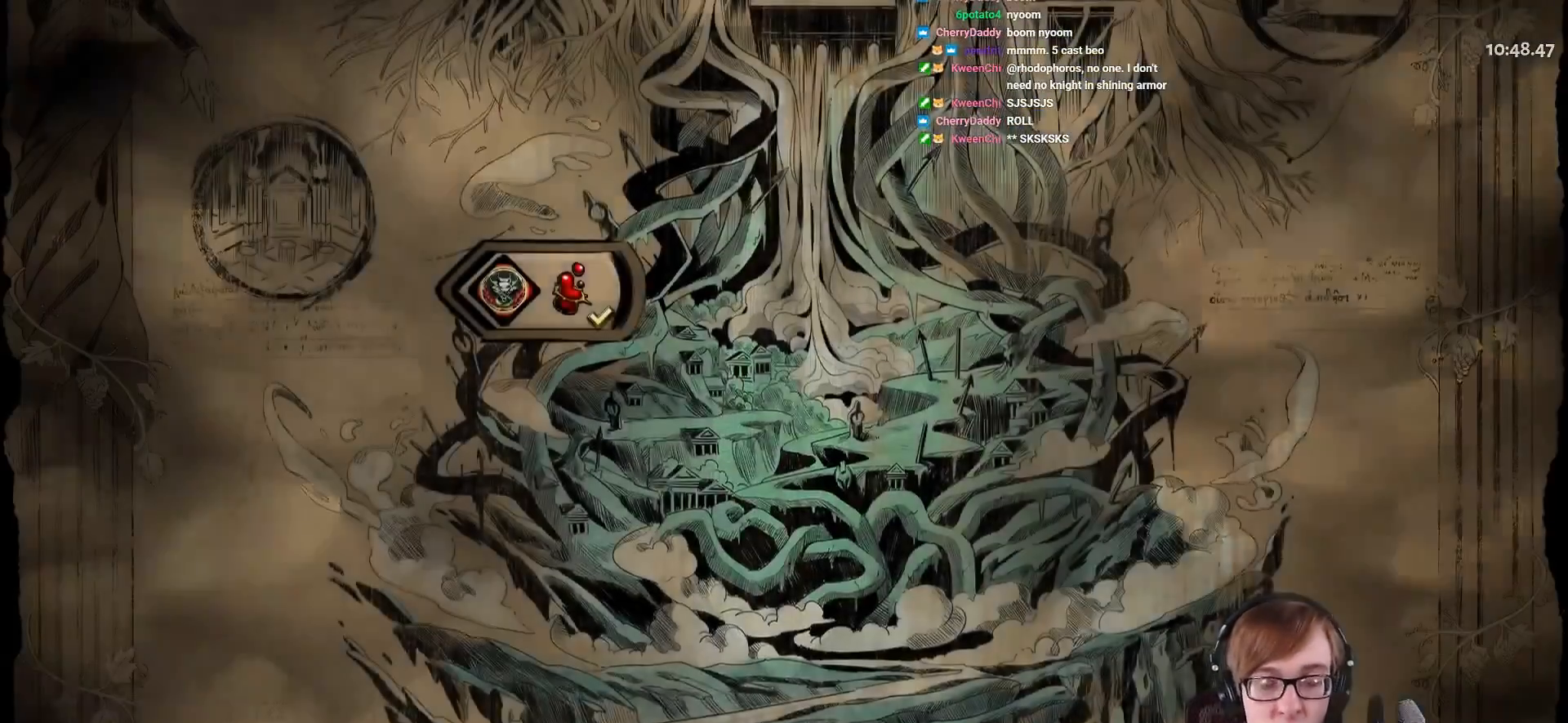
{"buttons": [], "left_stick": "center", "right_stick": "center", "events": []}
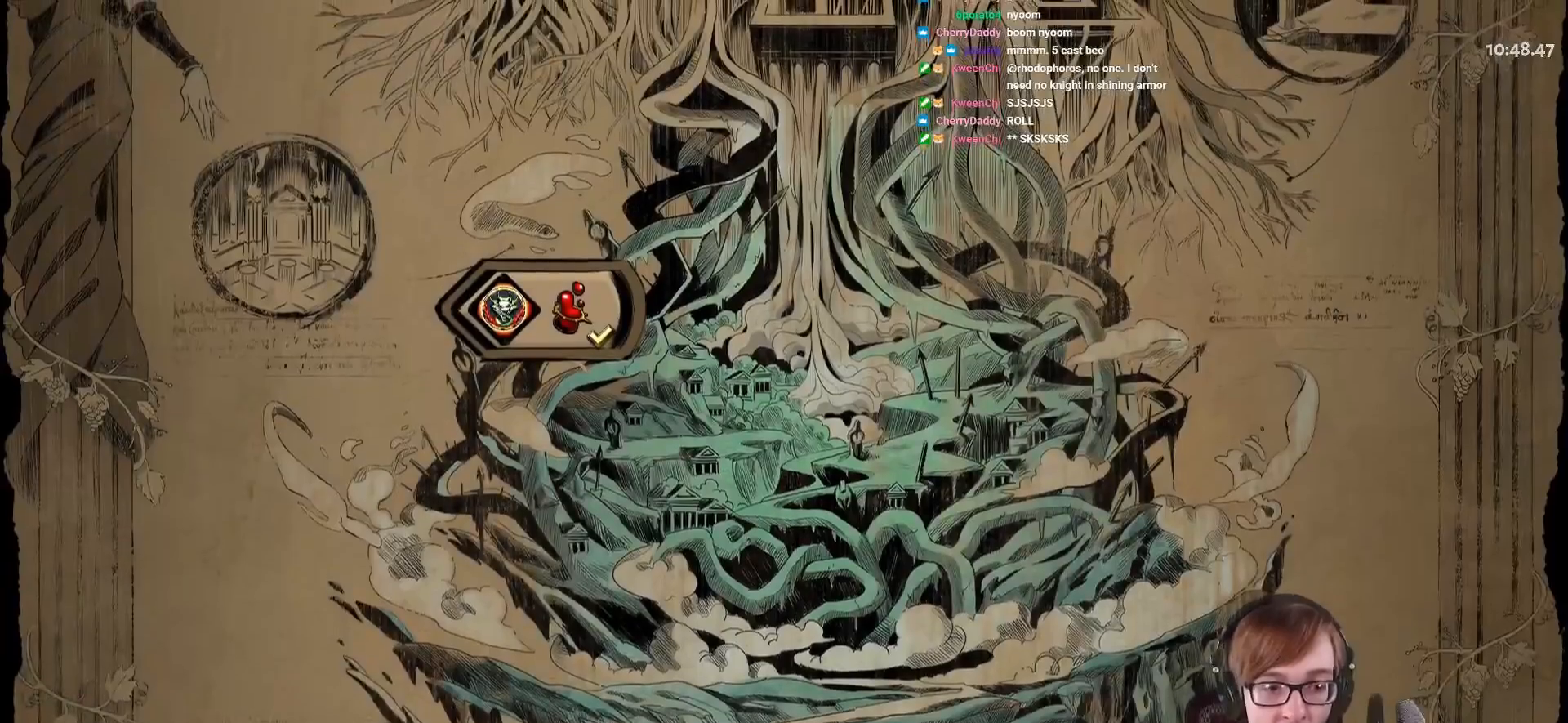
{"buttons": [], "left_stick": "center", "right_stick": "center", "events": []}
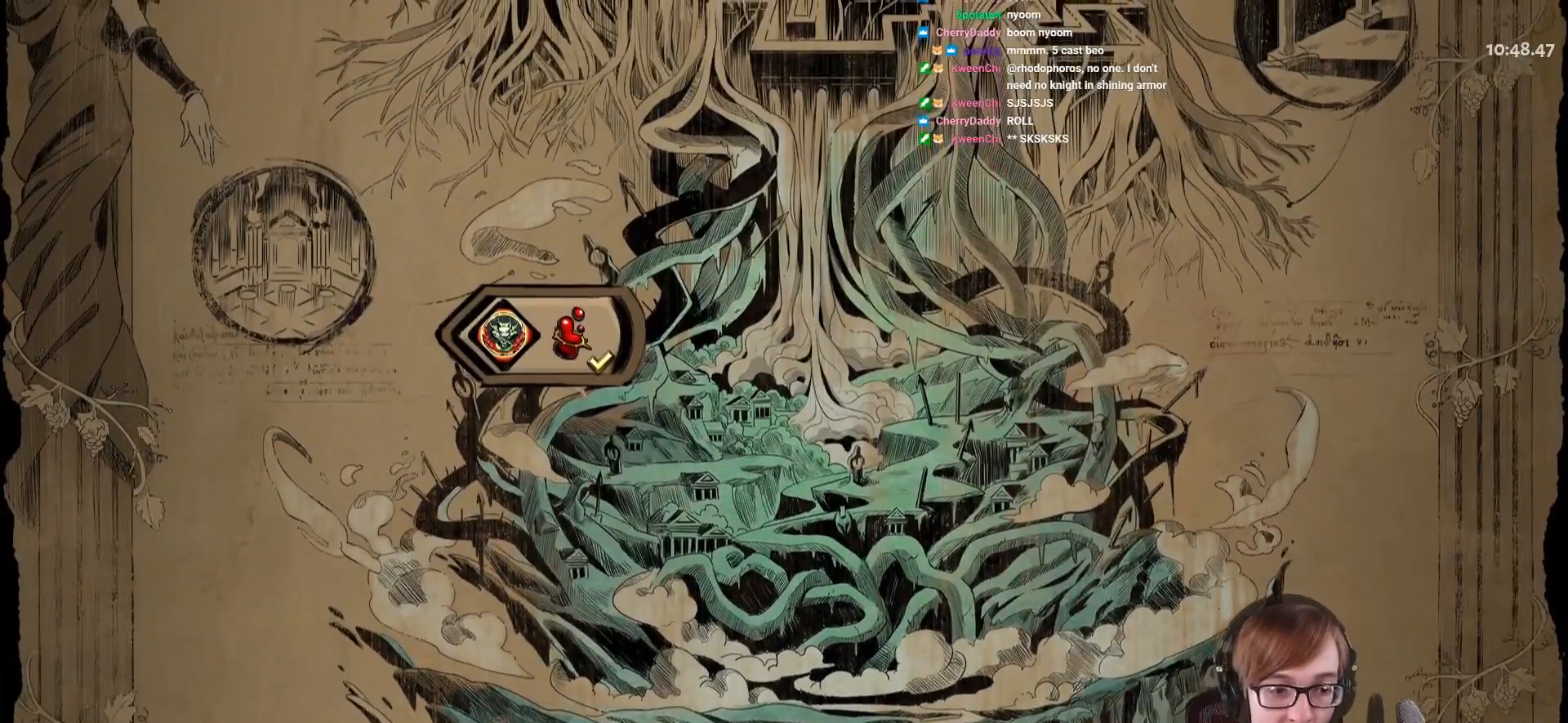
{"buttons": [], "left_stick": "center", "right_stick": "center", "events": []}
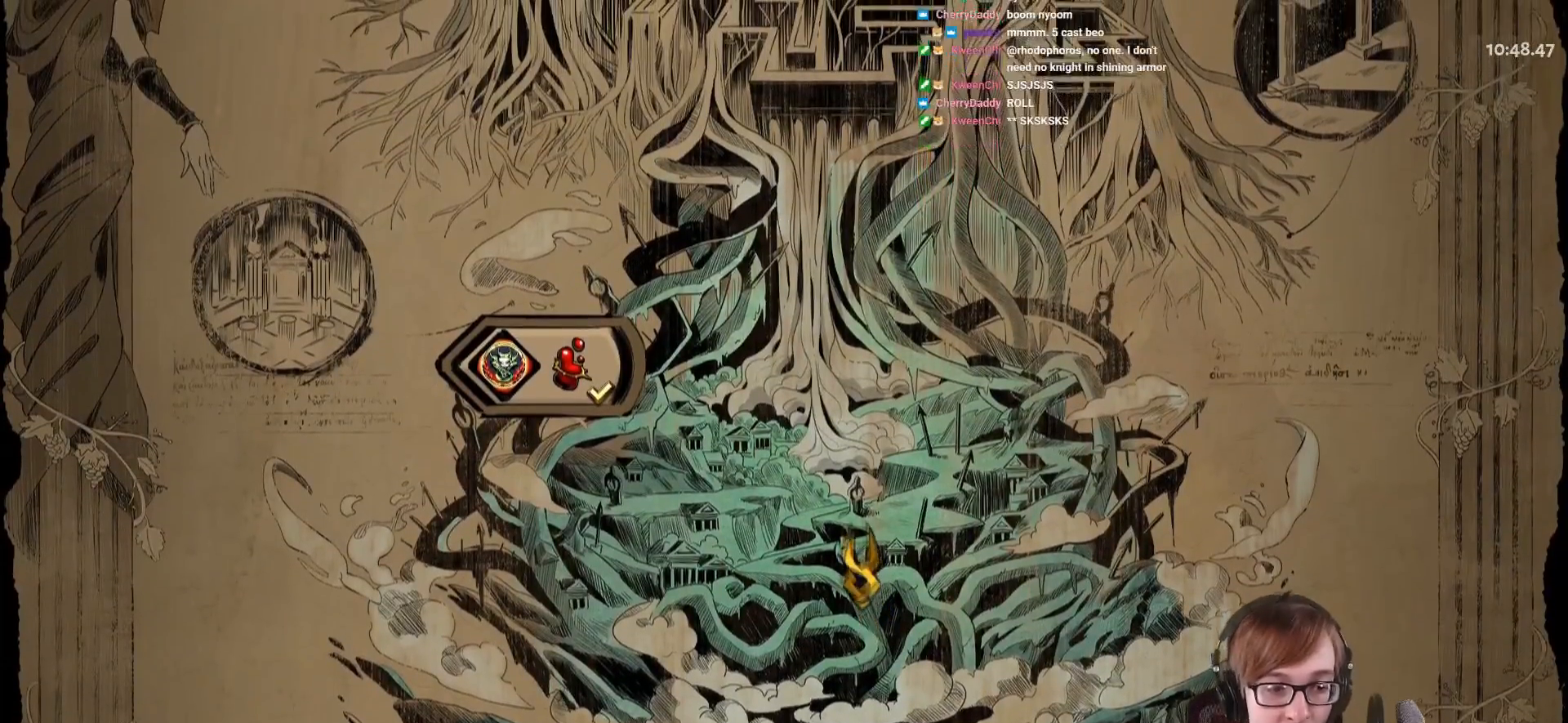
{"buttons": [], "left_stick": "center", "right_stick": "center", "events": []}
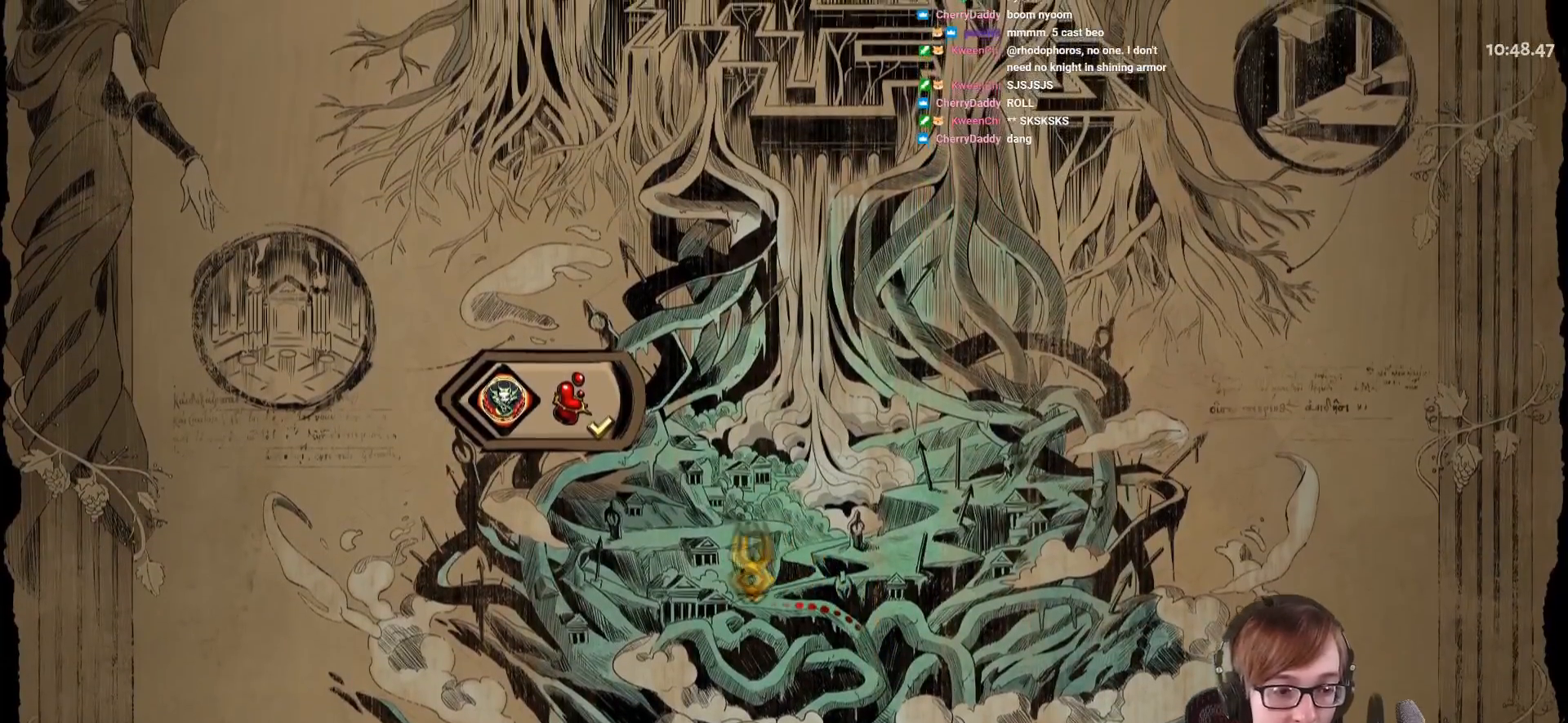
{"buttons": [], "left_stick": "center", "right_stick": "center", "events": []}
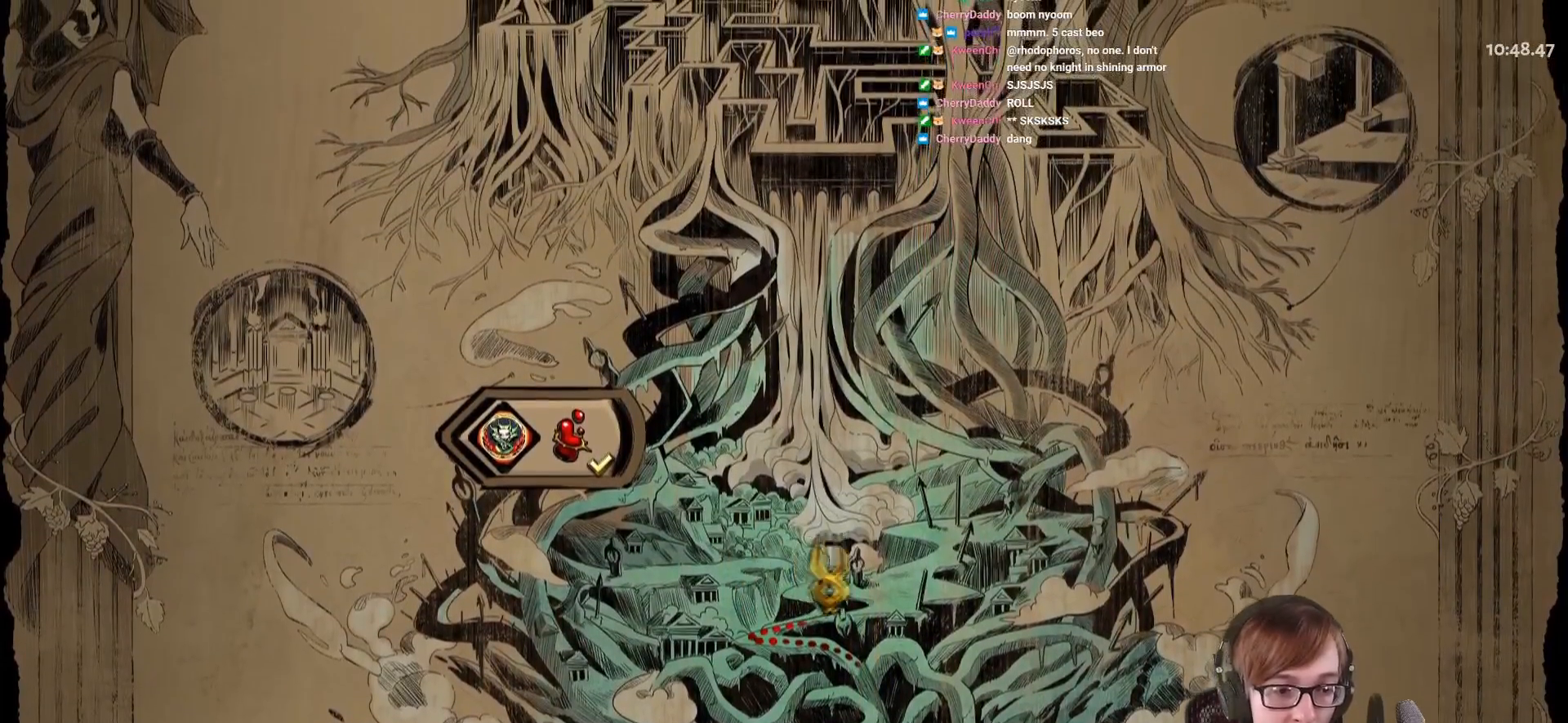
{"buttons": [], "left_stick": "center", "right_stick": "center", "events": []}
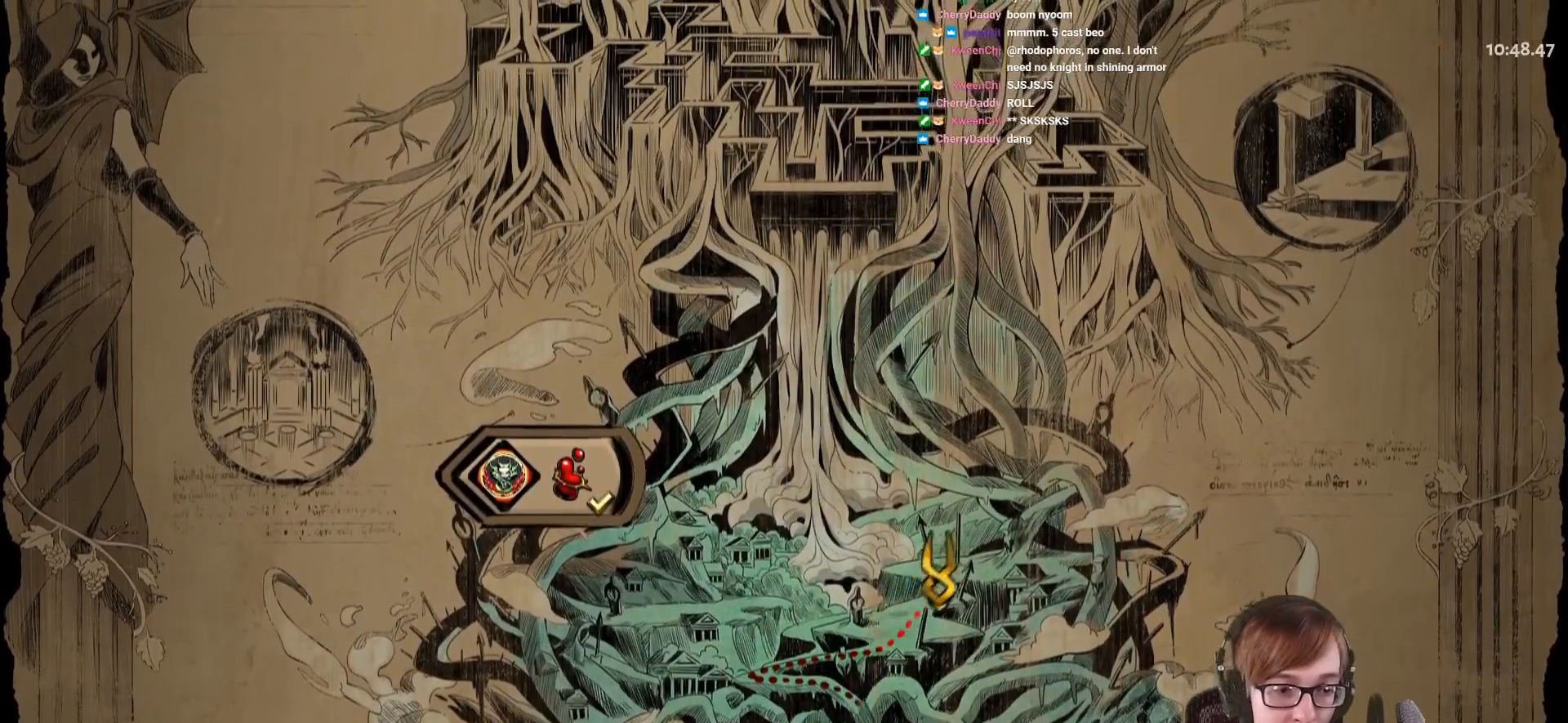
{"buttons": [], "left_stick": "center", "right_stick": "center", "events": []}